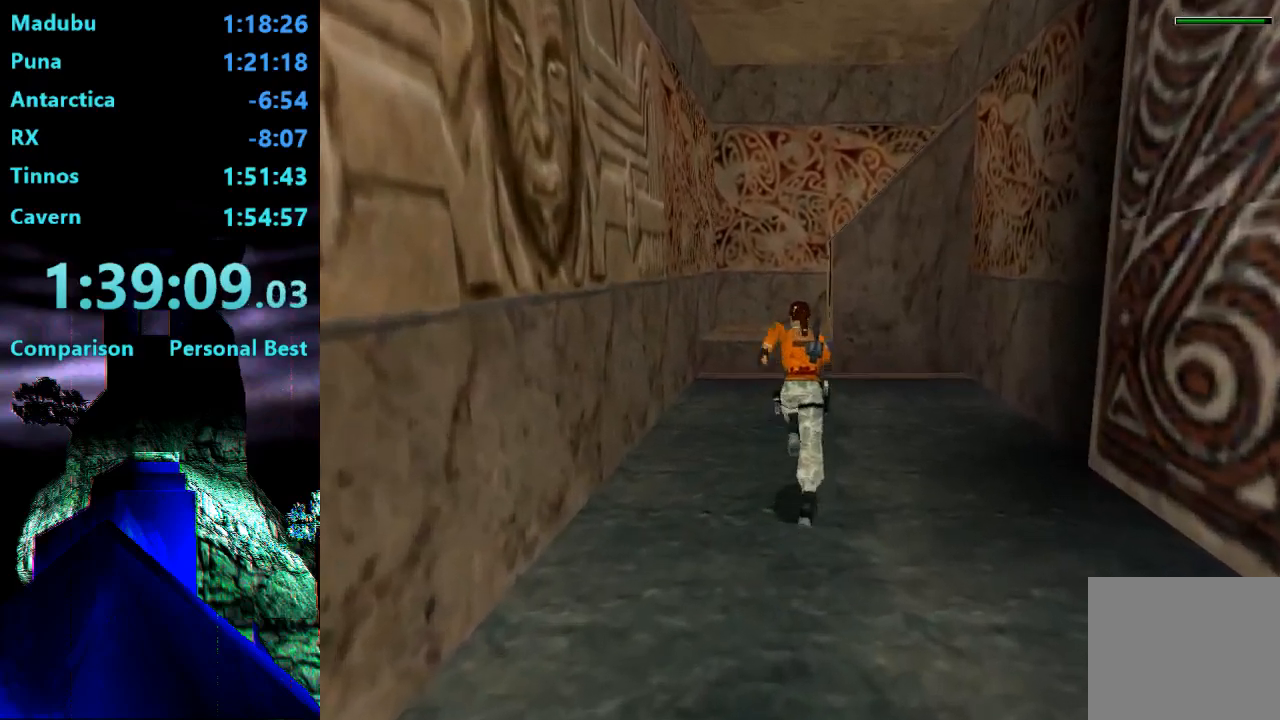
Gameplay with a controller (PlayStation layout); each line is a JSON object with the inputs held at the frame after it. "events" lists button and stick changes between this image and that frame as [ms after this image, input, new state], when the widget could be followed in between. Not read: L3 R3 left_stick.
{"buttons": ["DPAD_UP"], "right_stick": "center", "events": [[300, "DPAD_RIGHT", "down"], [400, "DPAD_RIGHT", "up"], [500, "R2", "up"]]}
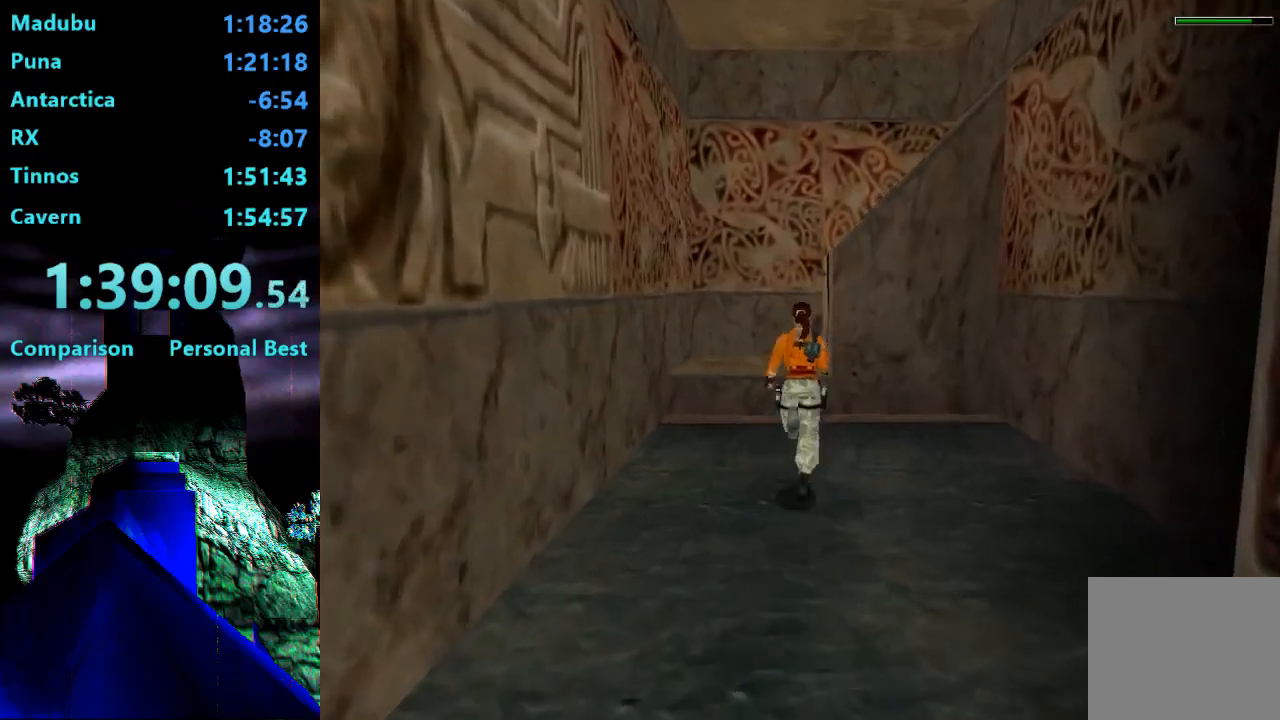
{"buttons": ["DPAD_UP"], "right_stick": "center", "events": []}
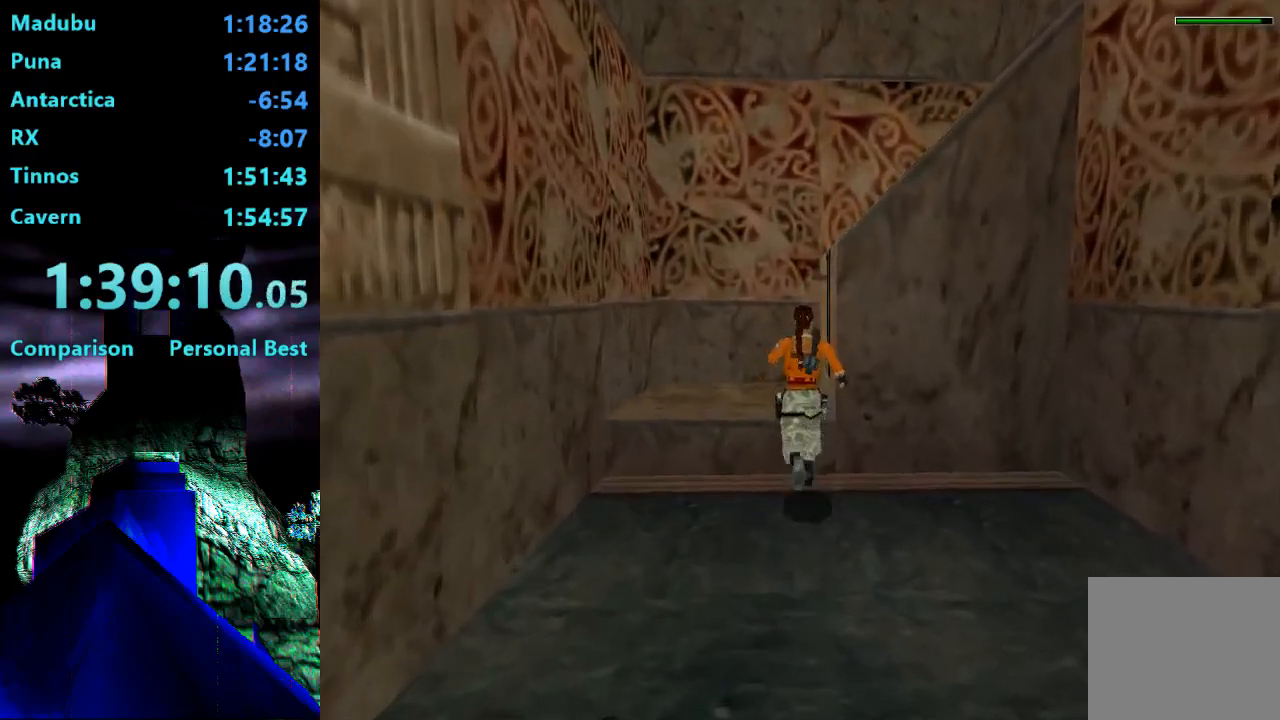
{"buttons": ["DPAD_RIGHT"], "right_stick": "center", "events": [[167, "DPAD_RIGHT", "down"], [300, "DPAD_UP", "up"]]}
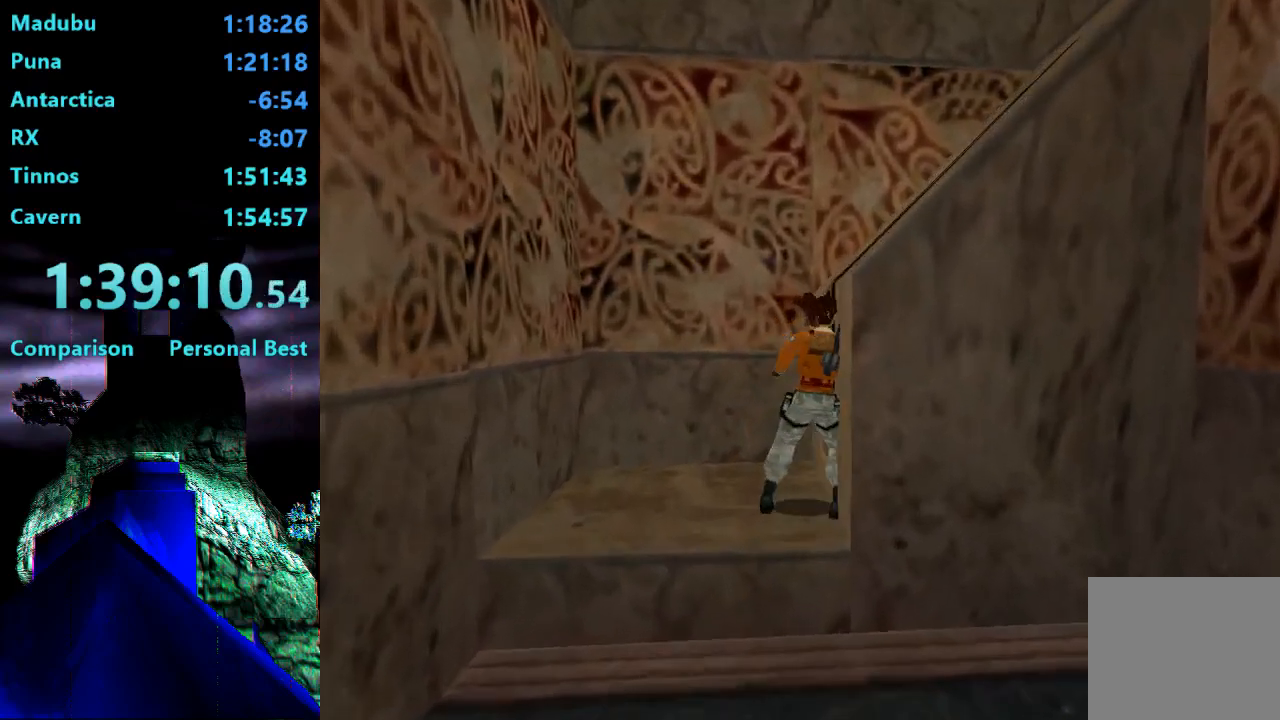
{"buttons": ["DPAD_RIGHT"], "right_stick": "center", "events": []}
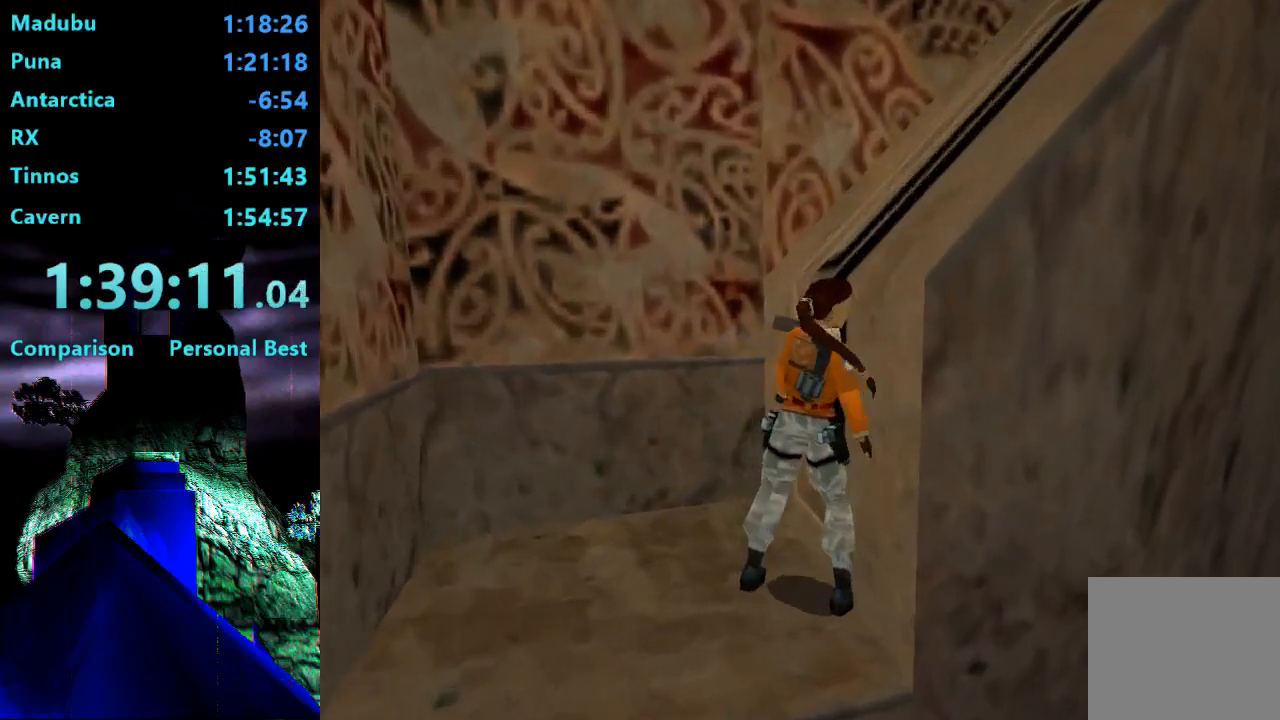
{"buttons": [], "right_stick": "center", "events": [[33, "CROSS", "down"], [100, "DPAD_RIGHT", "up"], [367, "CROSS", "up"]]}
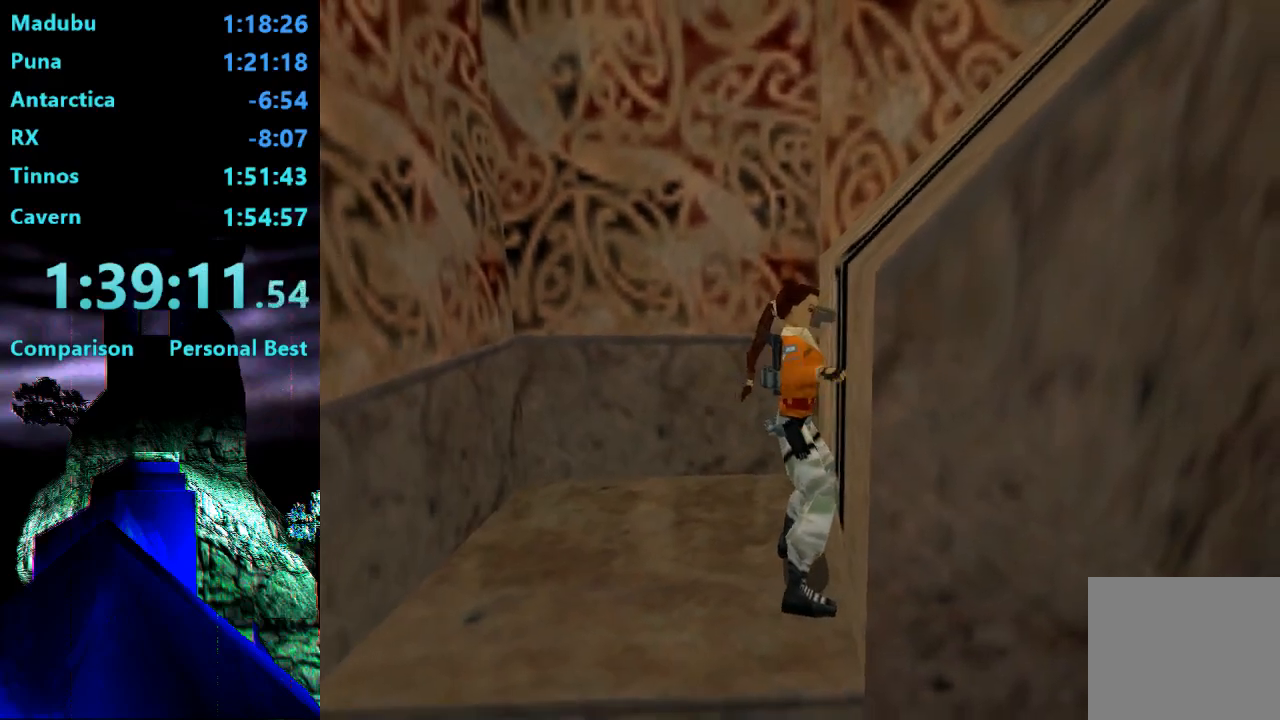
{"buttons": ["TRIANGLE", "DPAD_RIGHT"], "right_stick": "center", "events": [[133, "TRIANGLE", "down"], [200, "DPAD_RIGHT", "down"]]}
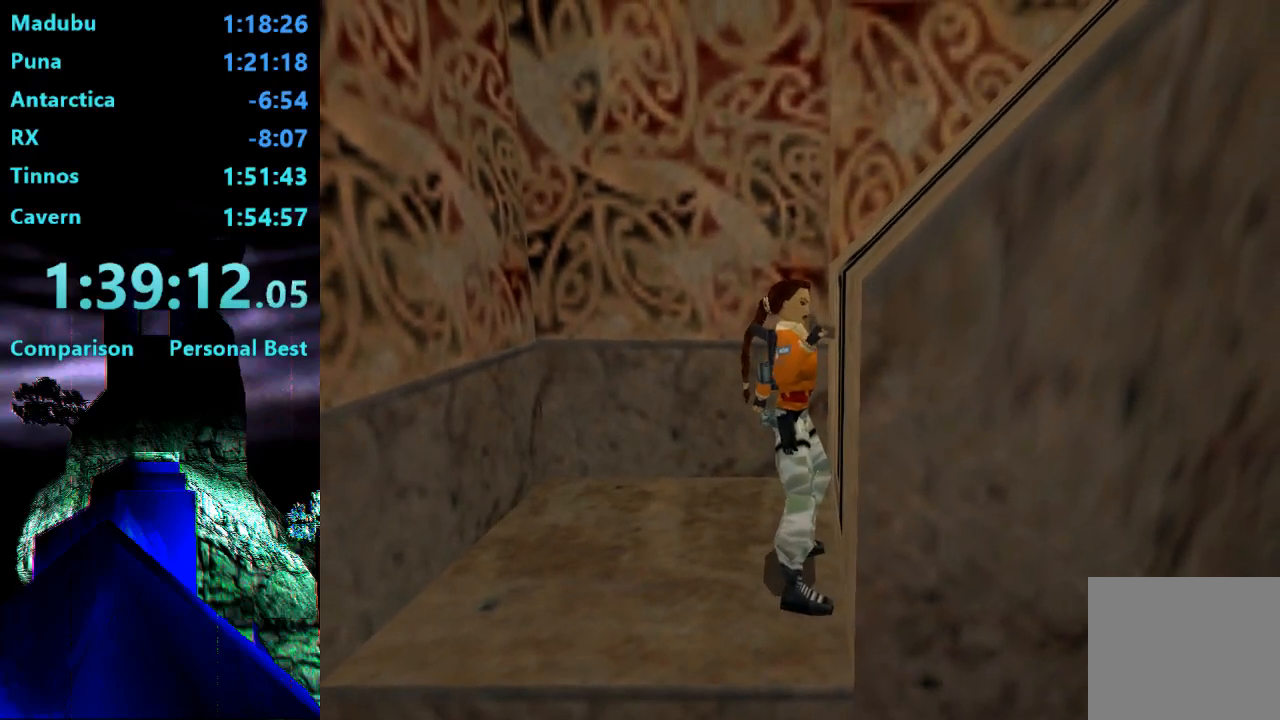
{"buttons": ["TRIANGLE", "DPAD_RIGHT"], "right_stick": "center", "events": []}
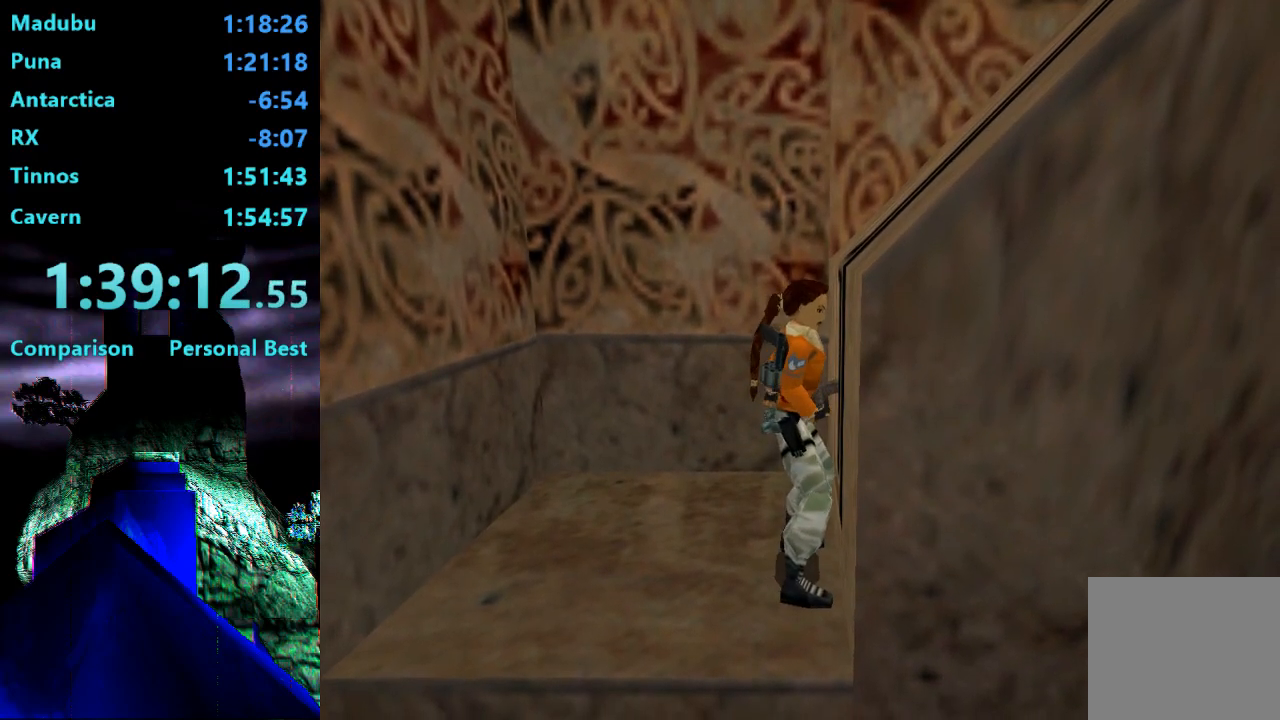
{"buttons": ["DPAD_RIGHT"], "right_stick": "center", "events": [[500, "TRIANGLE", "up"]]}
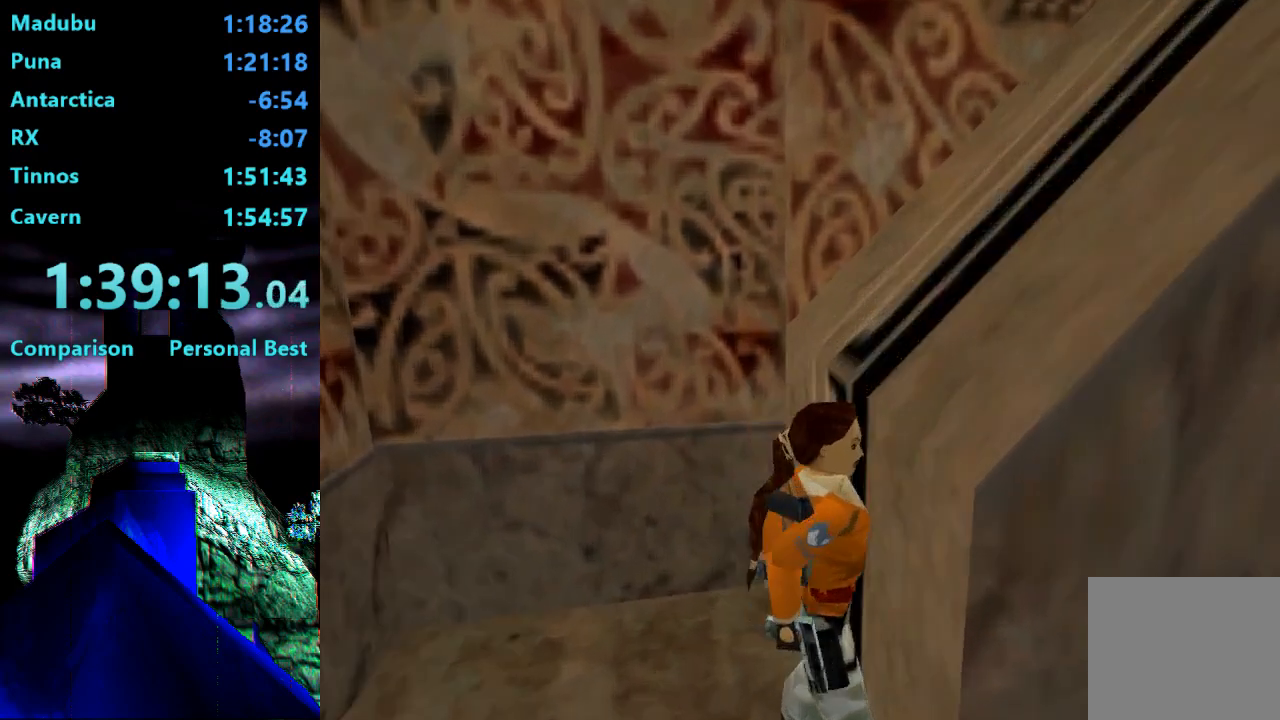
{"buttons": ["DPAD_UP", "DPAD_LEFT"], "right_stick": "center", "events": [[267, "DPAD_UP", "down"], [267, "TRIANGLE", "down"], [400, "DPAD_RIGHT", "up"], [467, "DPAD_LEFT", "down"], [467, "TRIANGLE", "up"]]}
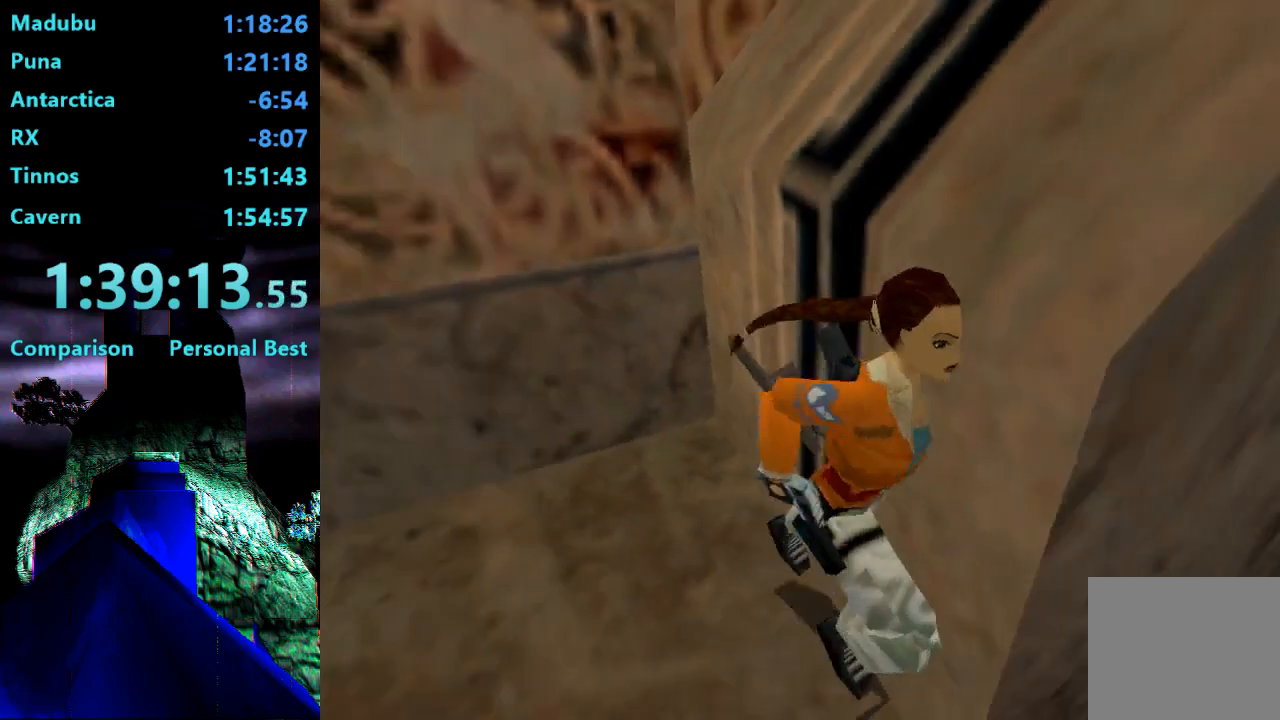
{"buttons": ["R2", "DPAD_UP"], "right_stick": "center", "events": [[333, "R2", "down"], [467, "DPAD_LEFT", "up"]]}
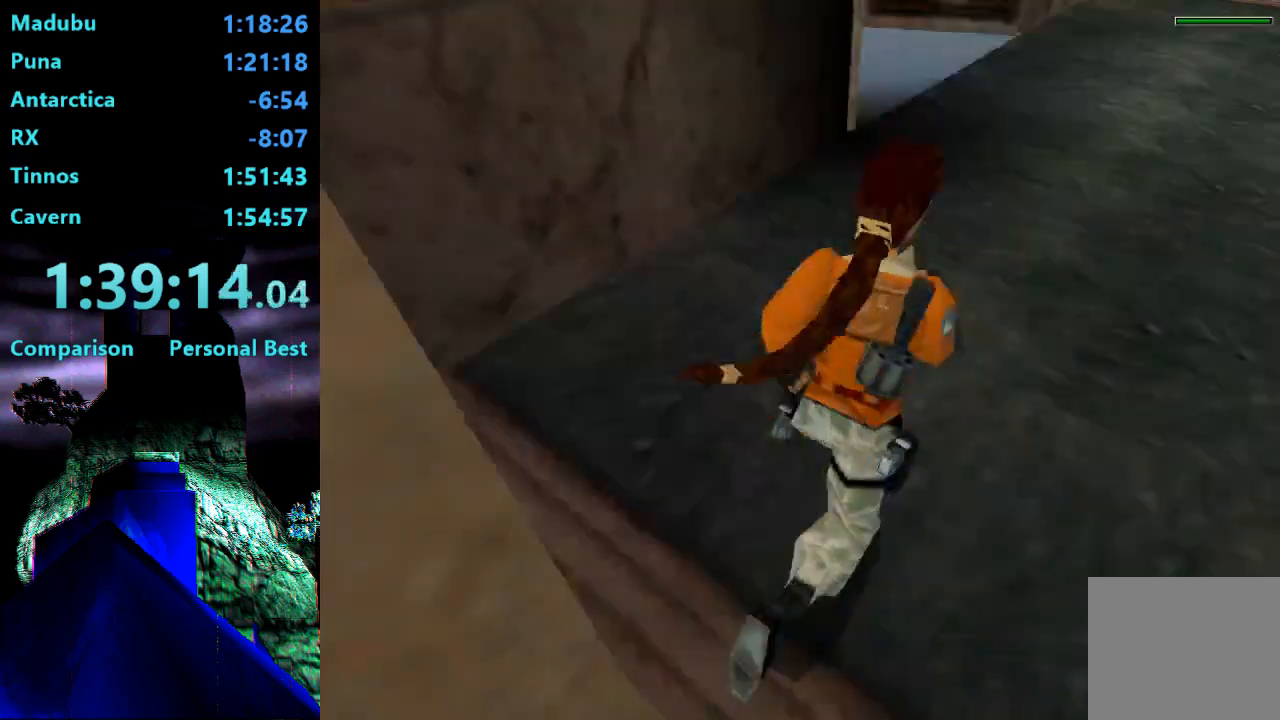
{"buttons": ["R2", "DPAD_UP", "DPAD_LEFT"], "right_stick": "center", "events": [[133, "DPAD_LEFT", "down"], [233, "R2", "up"], [367, "R2", "down"]]}
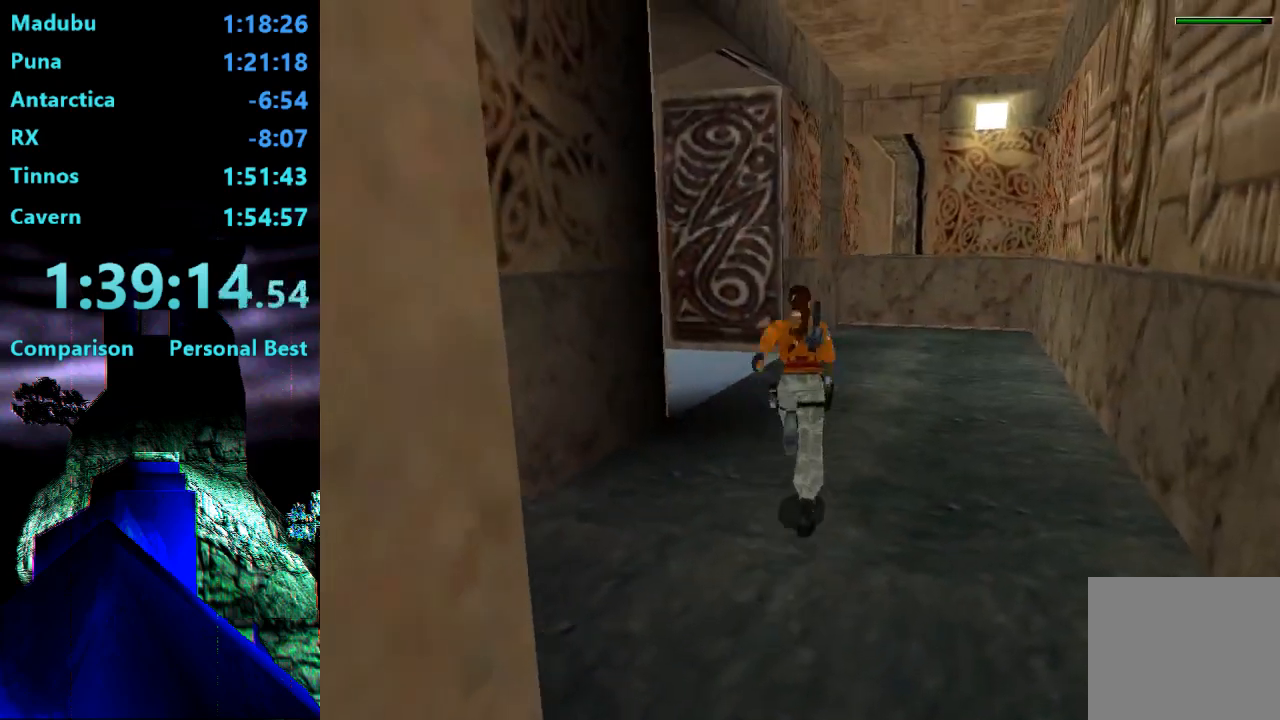
{"buttons": ["R2", "DPAD_UP", "DPAD_LEFT"], "right_stick": "center"}
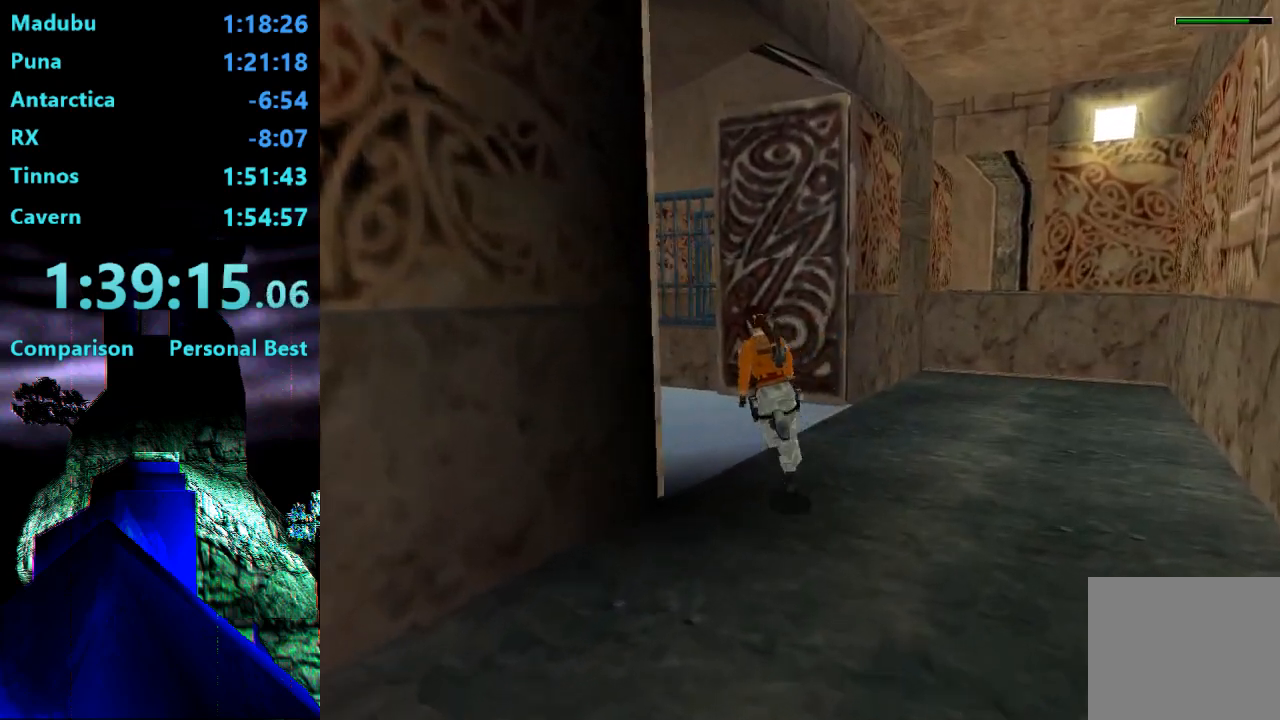
{"buttons": ["R2", "DPAD_UP", "DPAD_LEFT"], "right_stick": "center", "events": []}
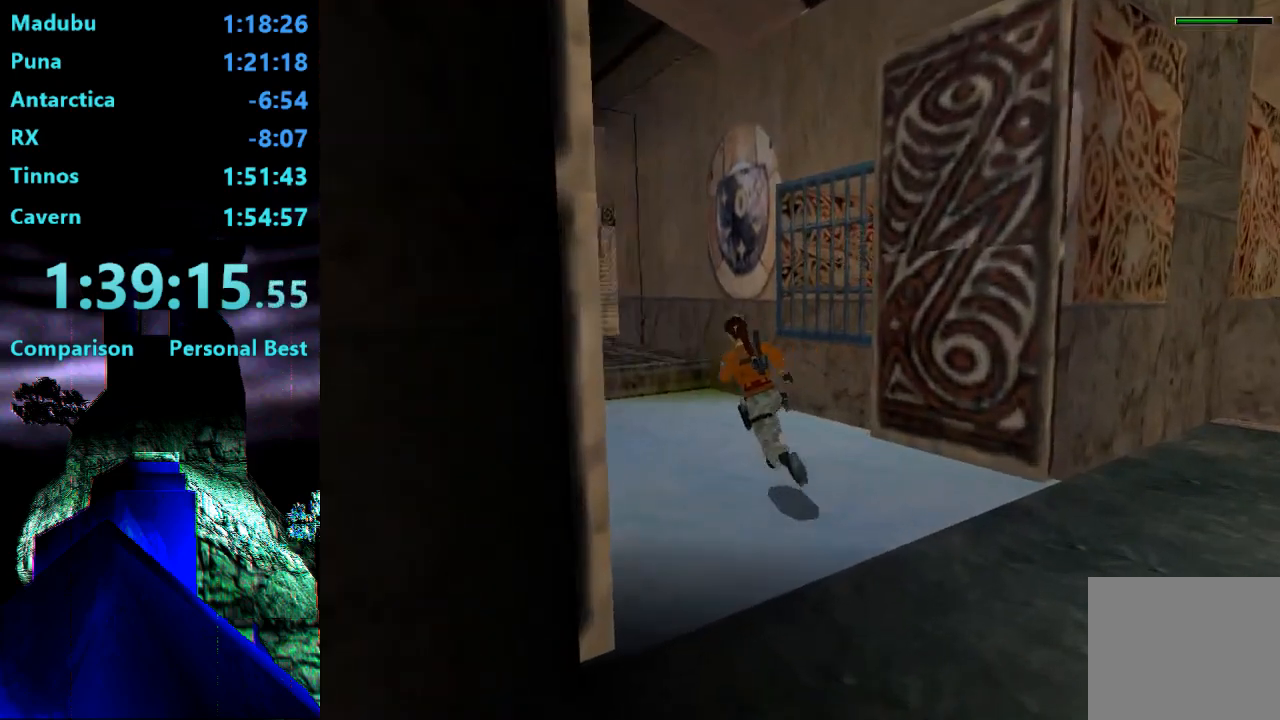
{"buttons": ["SQUARE", "R2", "DPAD_UP"], "right_stick": "center", "events": [[367, "SQUARE", "down"], [400, "DPAD_LEFT", "up"]]}
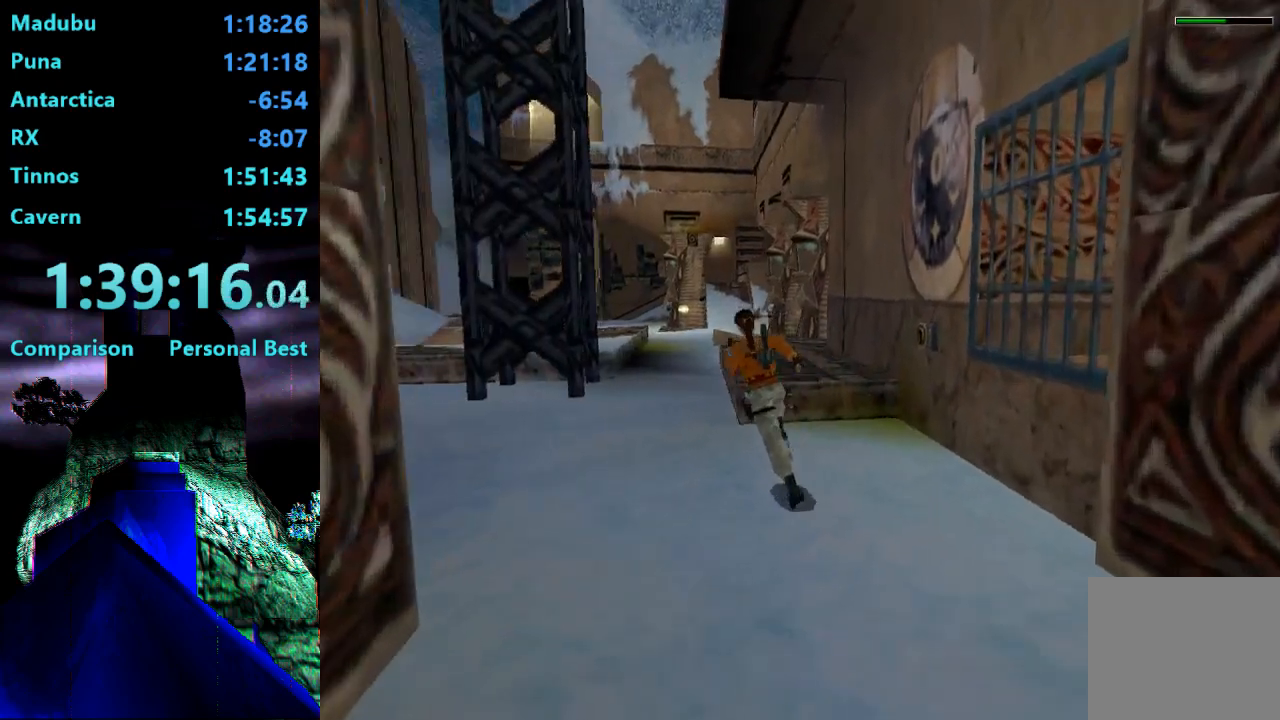
{"buttons": ["DPAD_UP"], "right_stick": "center", "events": [[433, "R2", "up"], [433, "SQUARE", "up"]]}
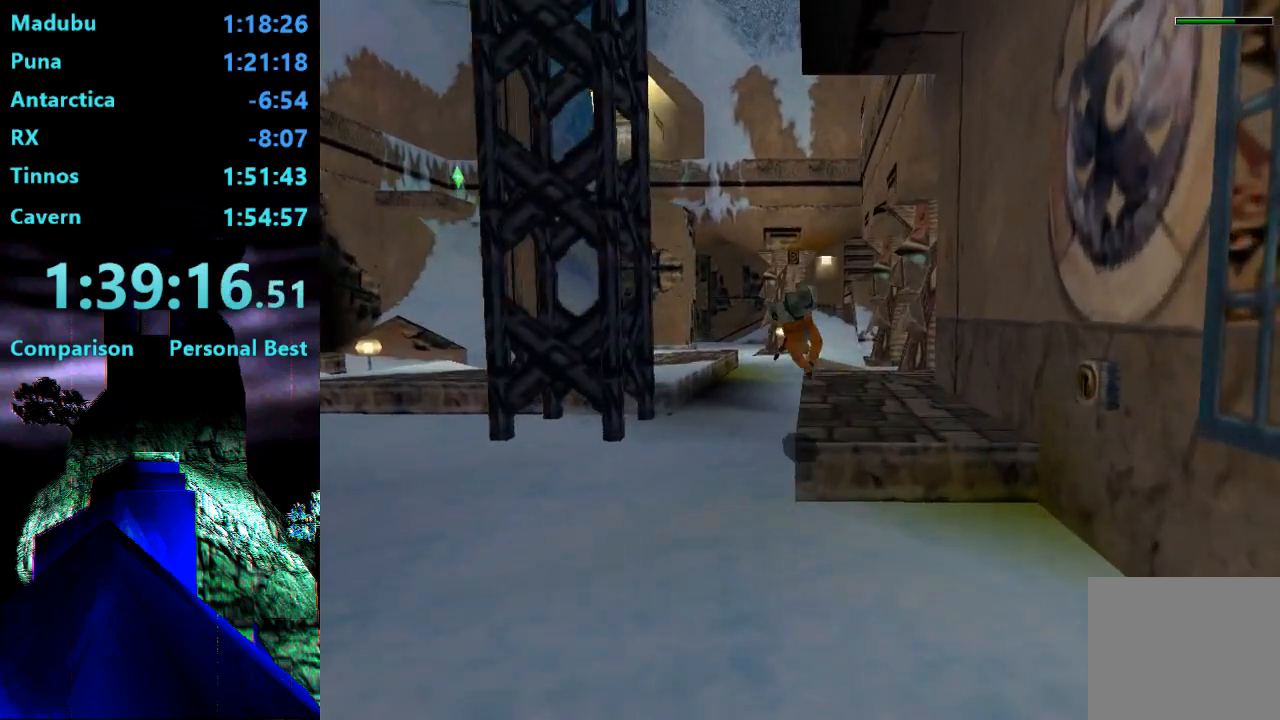
{"buttons": ["SQUARE", "DPAD_UP"], "right_stick": "center", "events": [[317, "SQUARE", "down"]]}
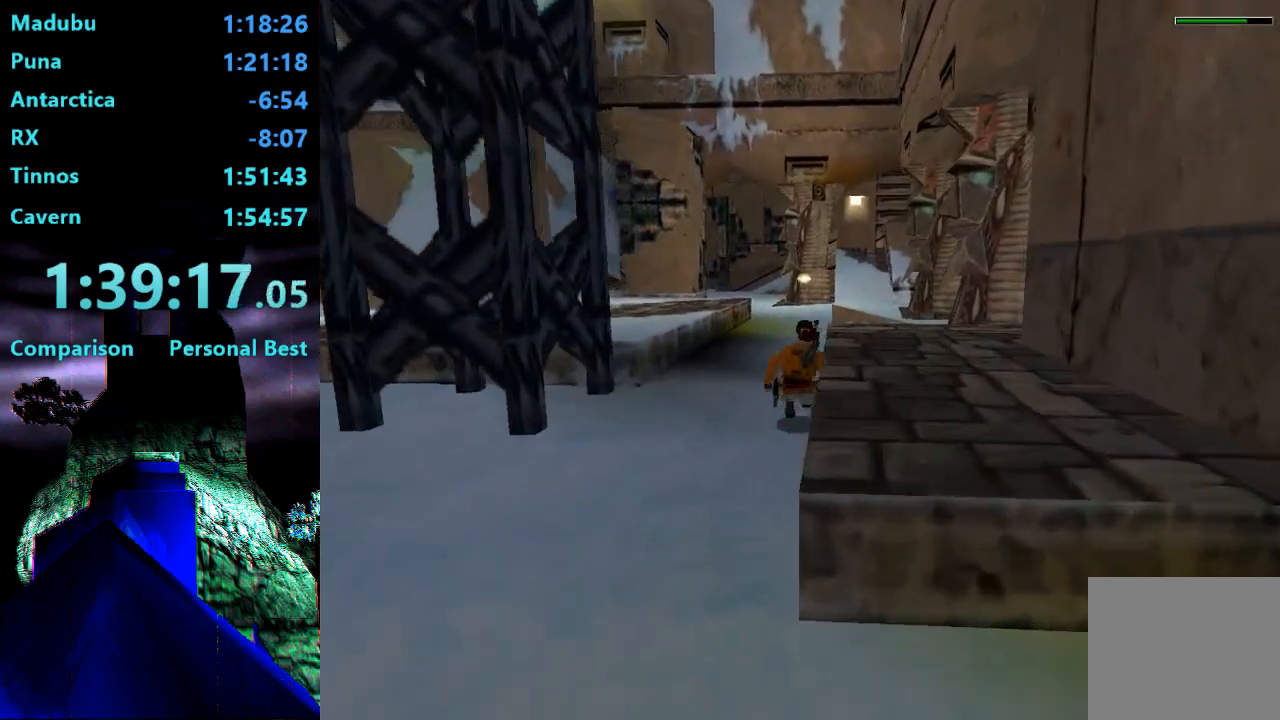
{"buttons": ["R2", "DPAD_UP"], "right_stick": "center", "events": [[100, "SQUARE", "up"], [167, "R2", "down"]]}
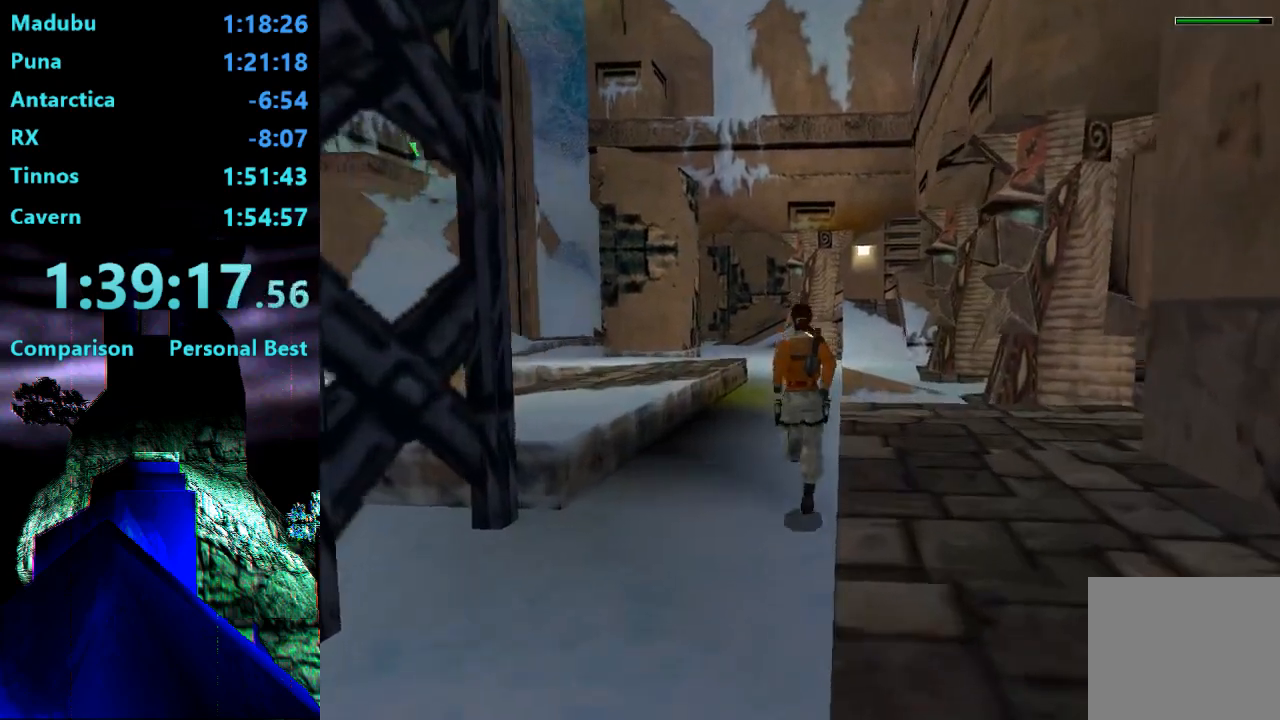
{"buttons": ["R2", "DPAD_UP"], "right_stick": "center", "events": []}
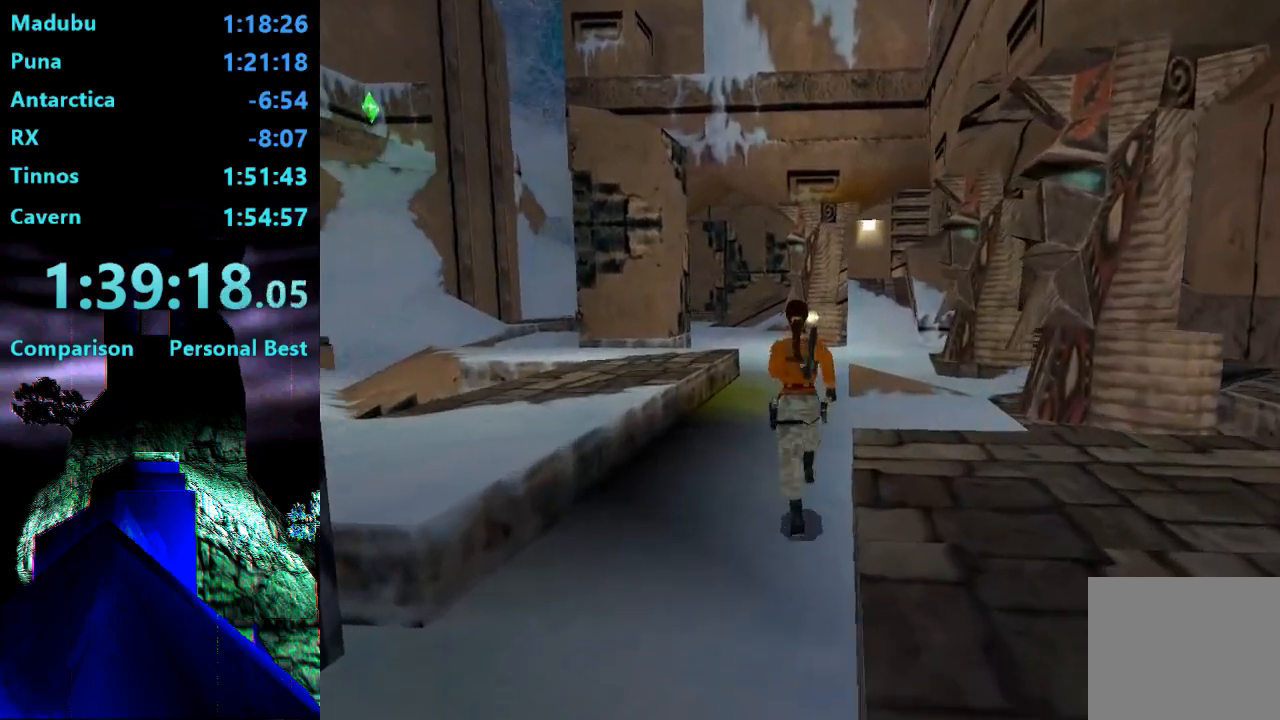
{"buttons": ["DPAD_UP"], "right_stick": "center", "events": [[200, "R2", "up"]]}
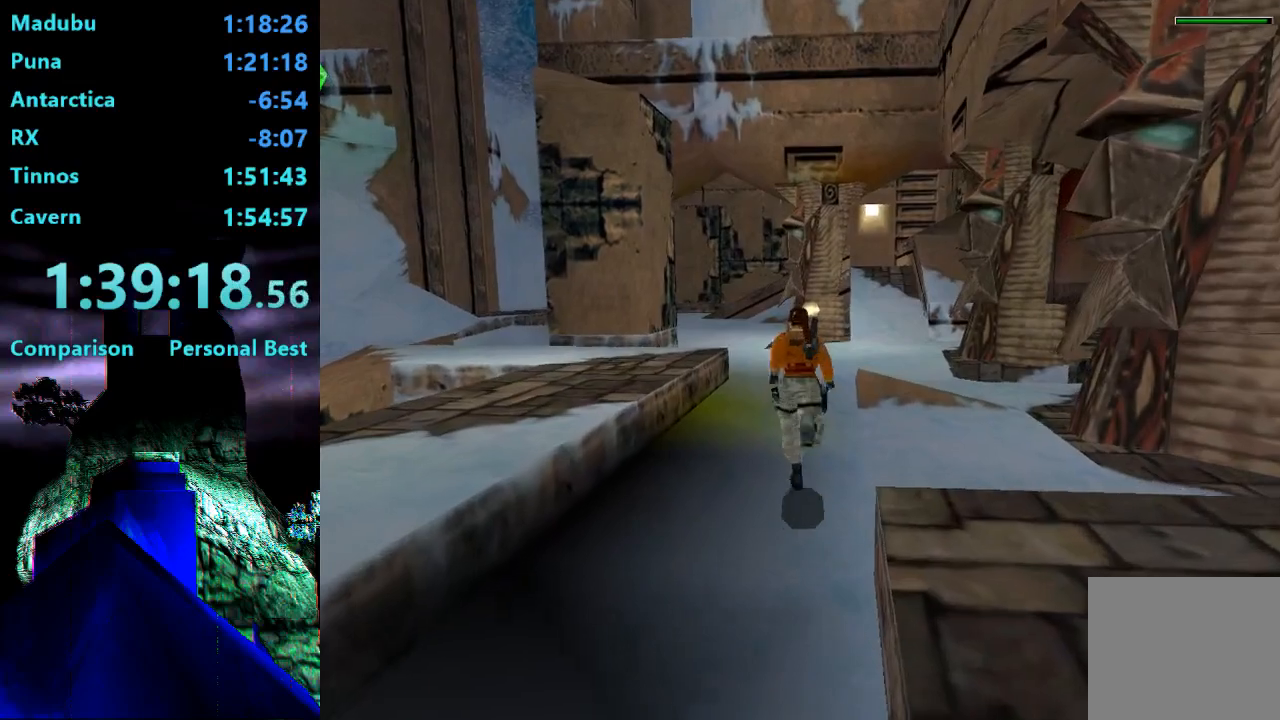
{"buttons": ["R2", "DPAD_UP", "DPAD_LEFT"], "right_stick": "center", "events": [[200, "R2", "down"], [367, "DPAD_LEFT", "down"]]}
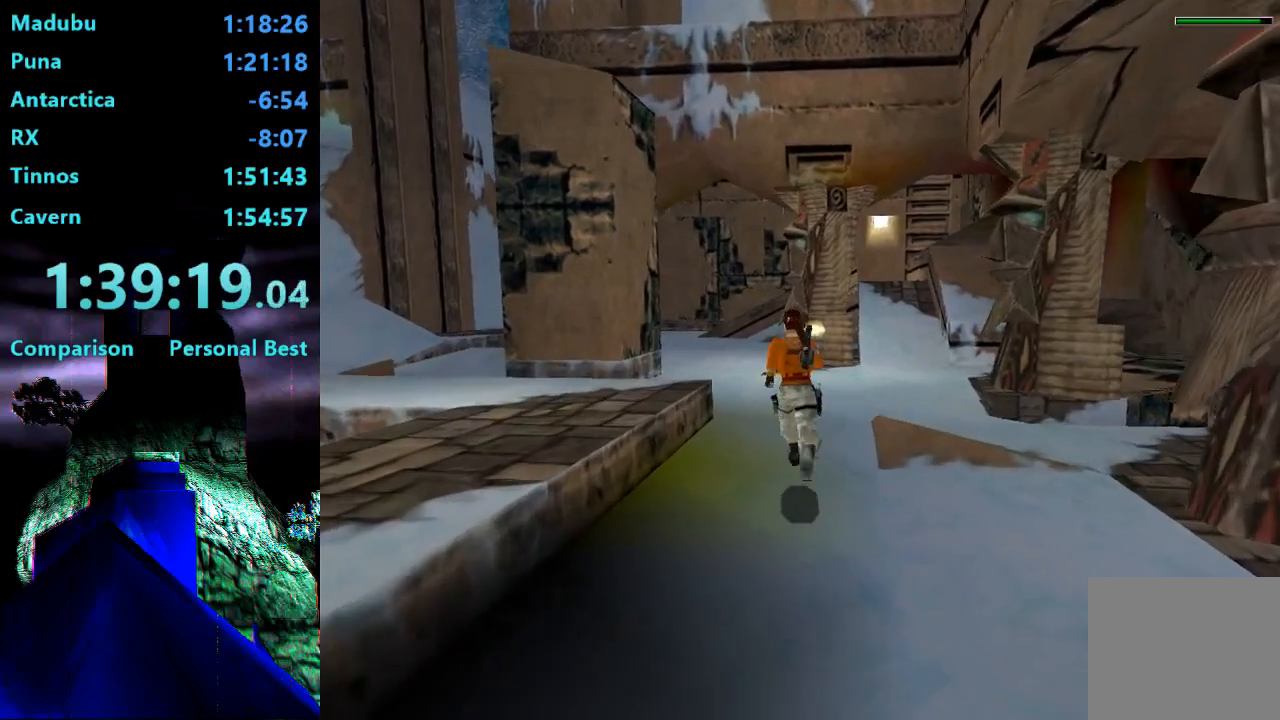
{"buttons": ["R2", "DPAD_UP", "DPAD_LEFT"], "right_stick": "center", "events": [[133, "DPAD_LEFT", "up"], [400, "DPAD_LEFT", "down"]]}
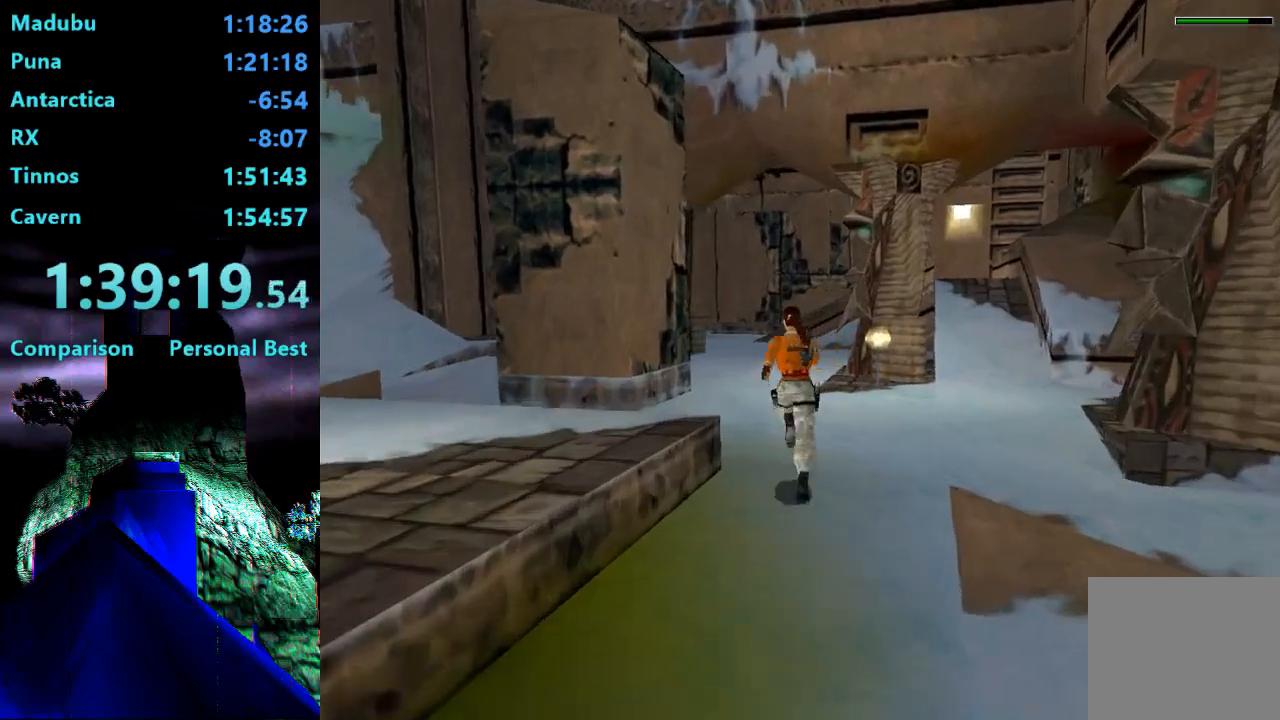
{"buttons": ["SQUARE", "R2", "DPAD_UP"], "right_stick": "center", "events": [[100, "DPAD_LEFT", "up"], [167, "SQUARE", "down"]]}
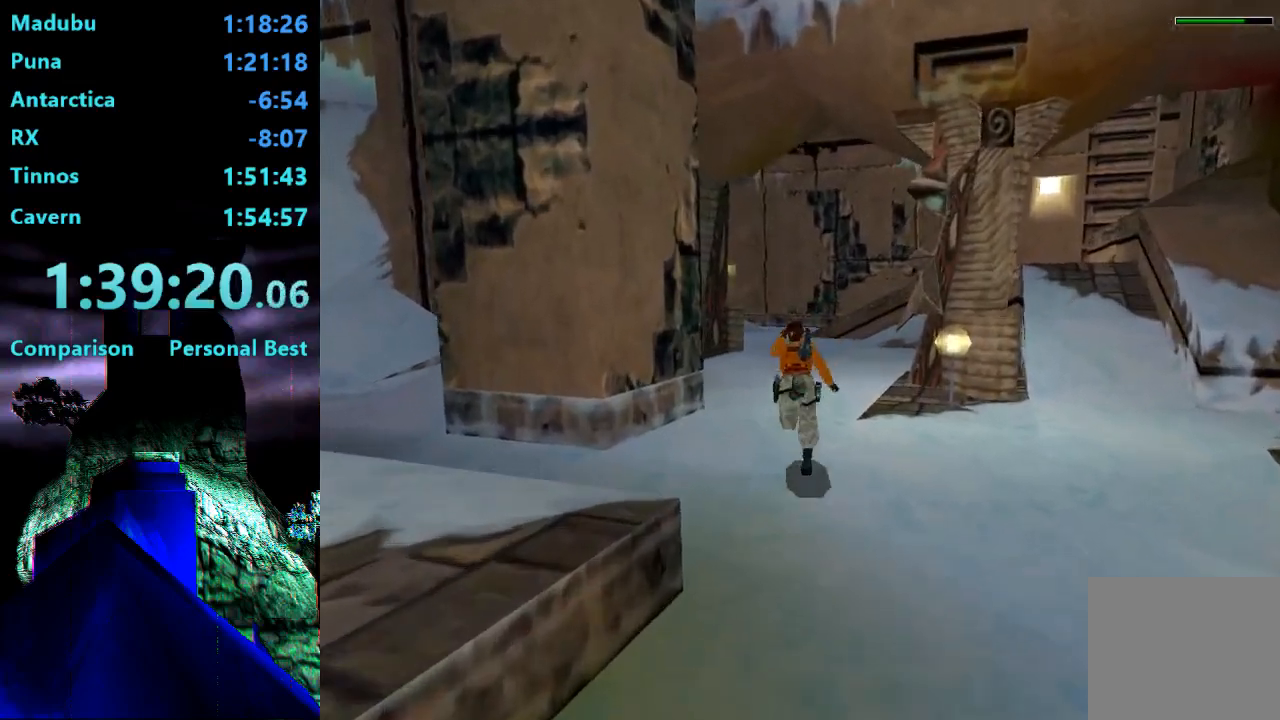
{"buttons": ["R2", "DPAD_UP"], "right_stick": "center", "events": [[100, "SQUARE", "up"]]}
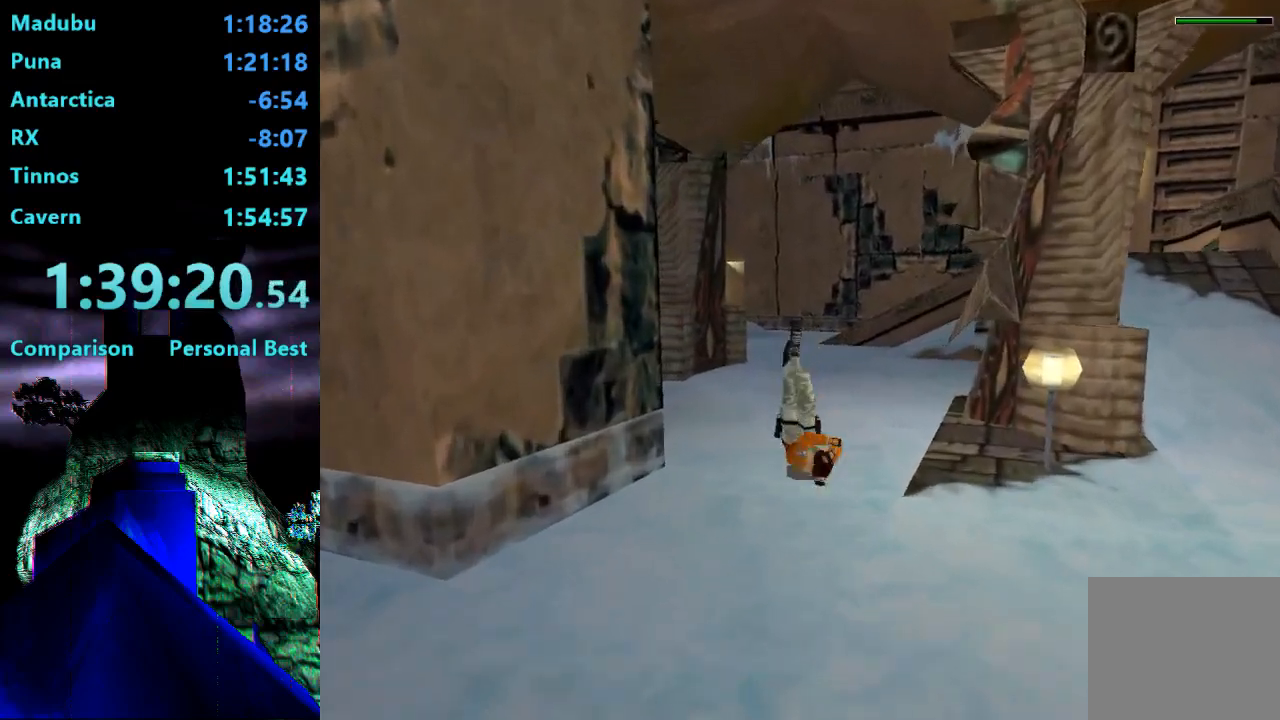
{"buttons": ["R2", "DPAD_UP"], "right_stick": "center", "events": []}
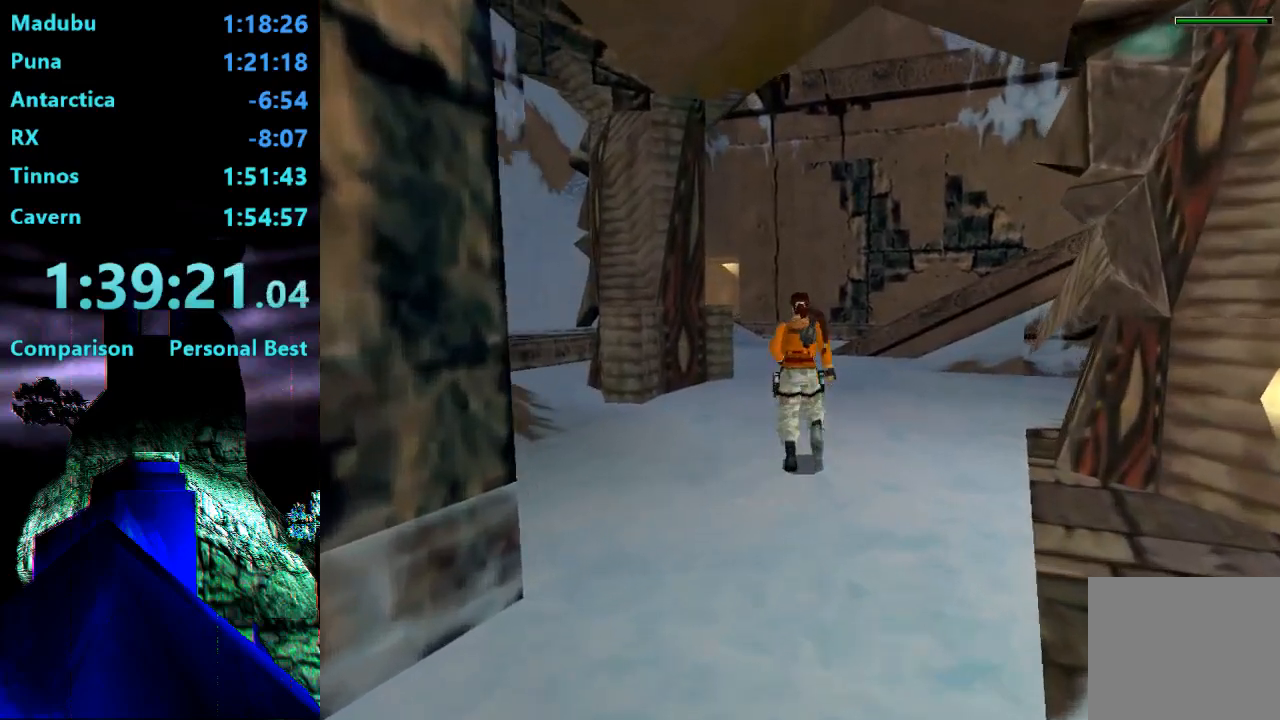
{"buttons": ["R2", "DPAD_UP"], "right_stick": "center", "events": []}
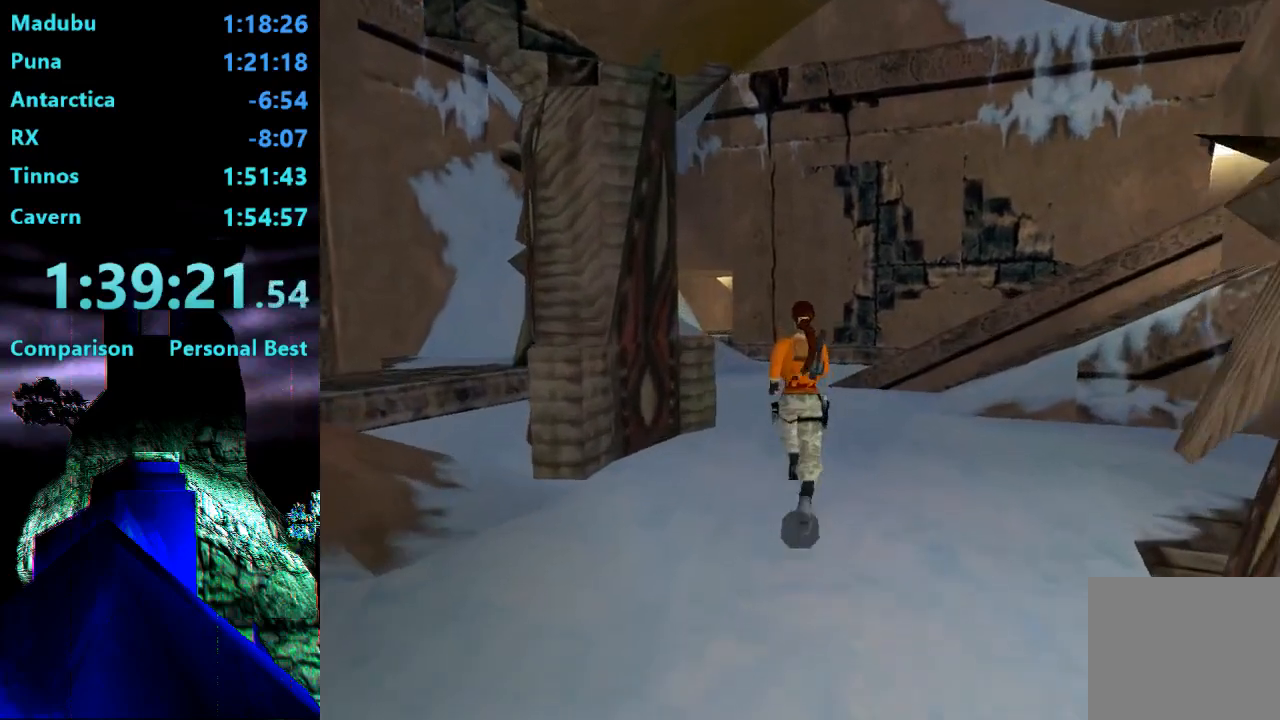
{"buttons": ["DPAD_UP"], "right_stick": "center", "events": [[133, "R2", "up"]]}
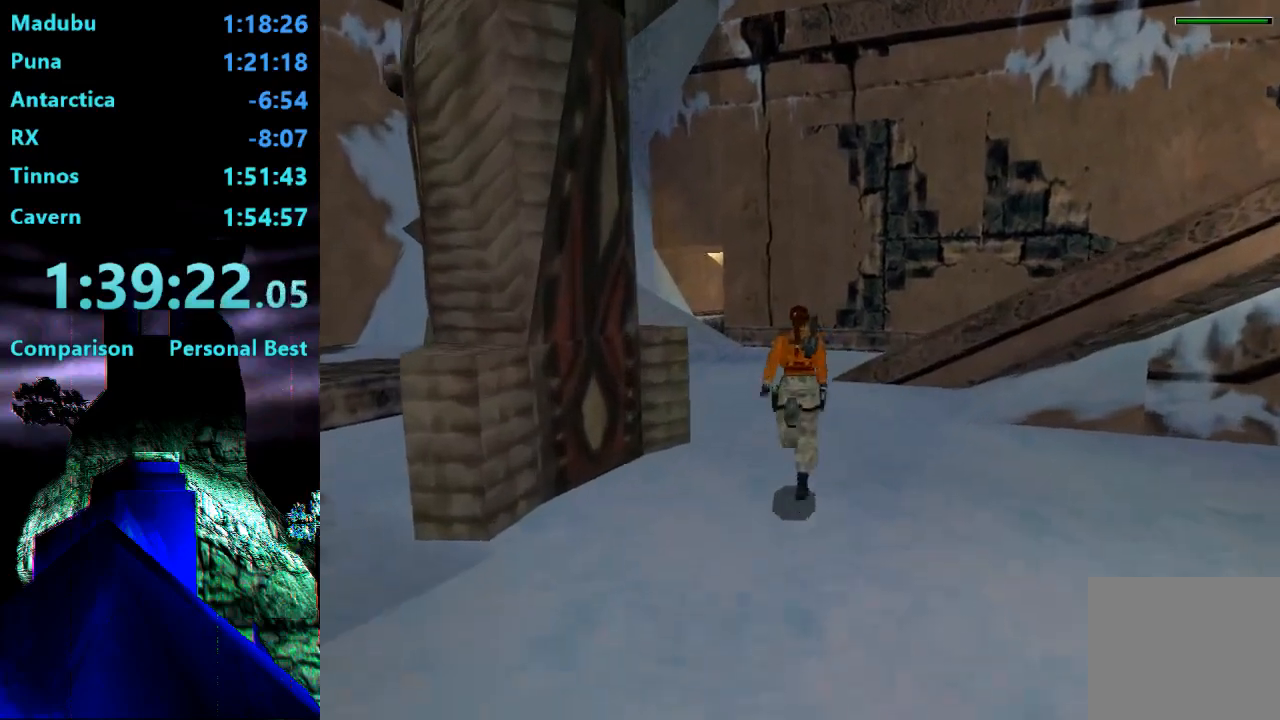
{"buttons": ["R2", "DPAD_UP", "DPAD_LEFT"], "right_stick": "center", "events": [[133, "R2", "down"], [200, "DPAD_LEFT", "down"]]}
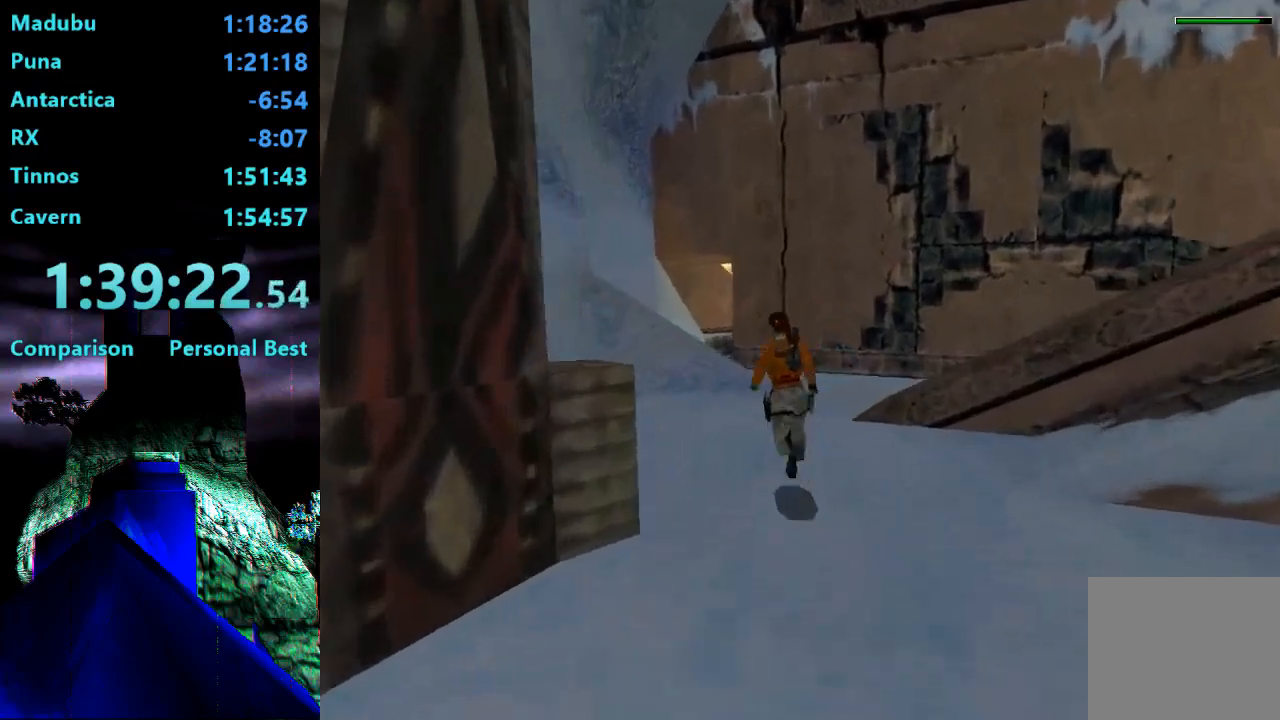
{"buttons": ["R2", "DPAD_UP"], "right_stick": "center", "events": [[100, "DPAD_LEFT", "up"]]}
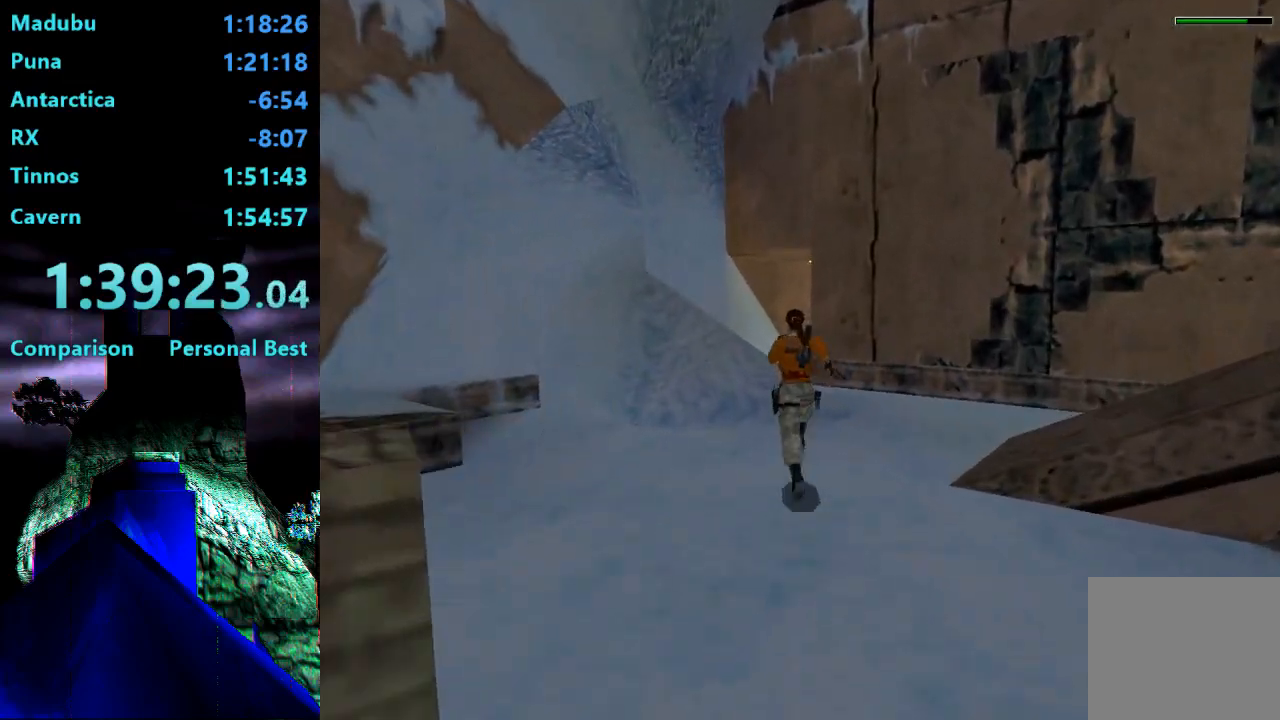
{"buttons": ["R2", "DPAD_UP"], "right_stick": "center", "events": [[400, "DPAD_RIGHT", "down"], [467, "DPAD_RIGHT", "up"]]}
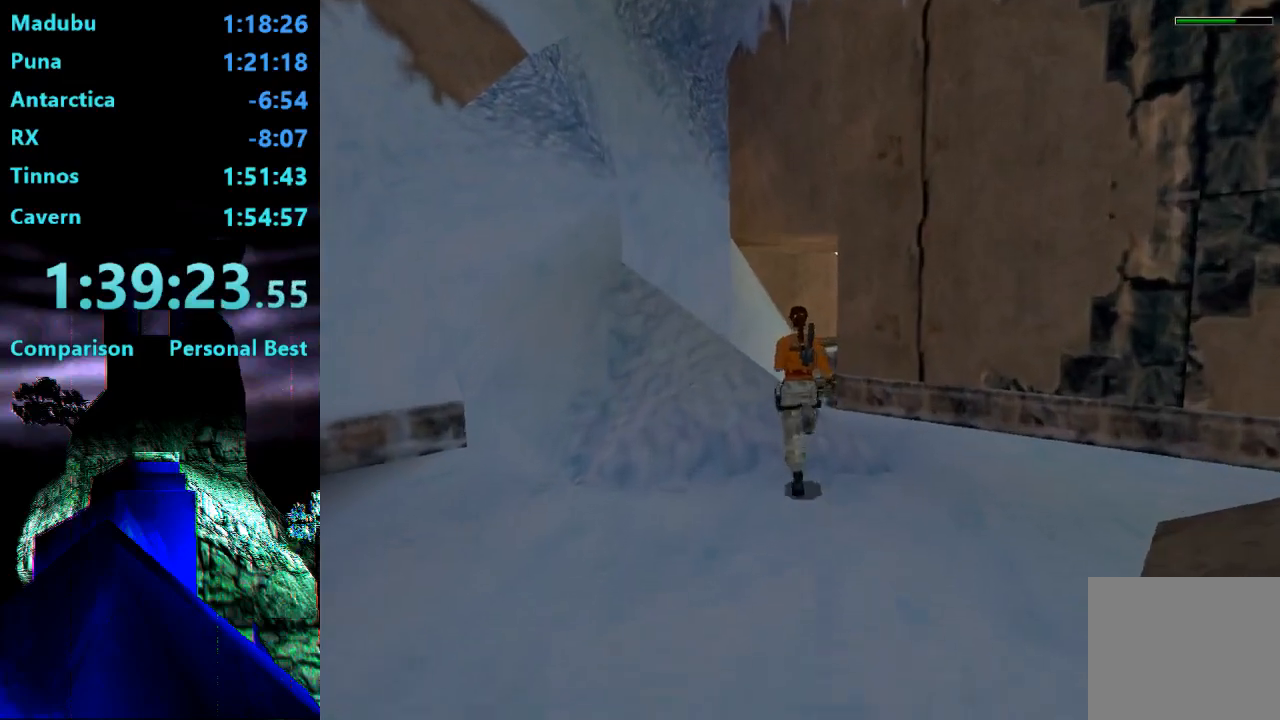
{"buttons": ["R2", "DPAD_UP", "DPAD_RIGHT"], "right_stick": "center", "events": [[500, "DPAD_RIGHT", "down"]]}